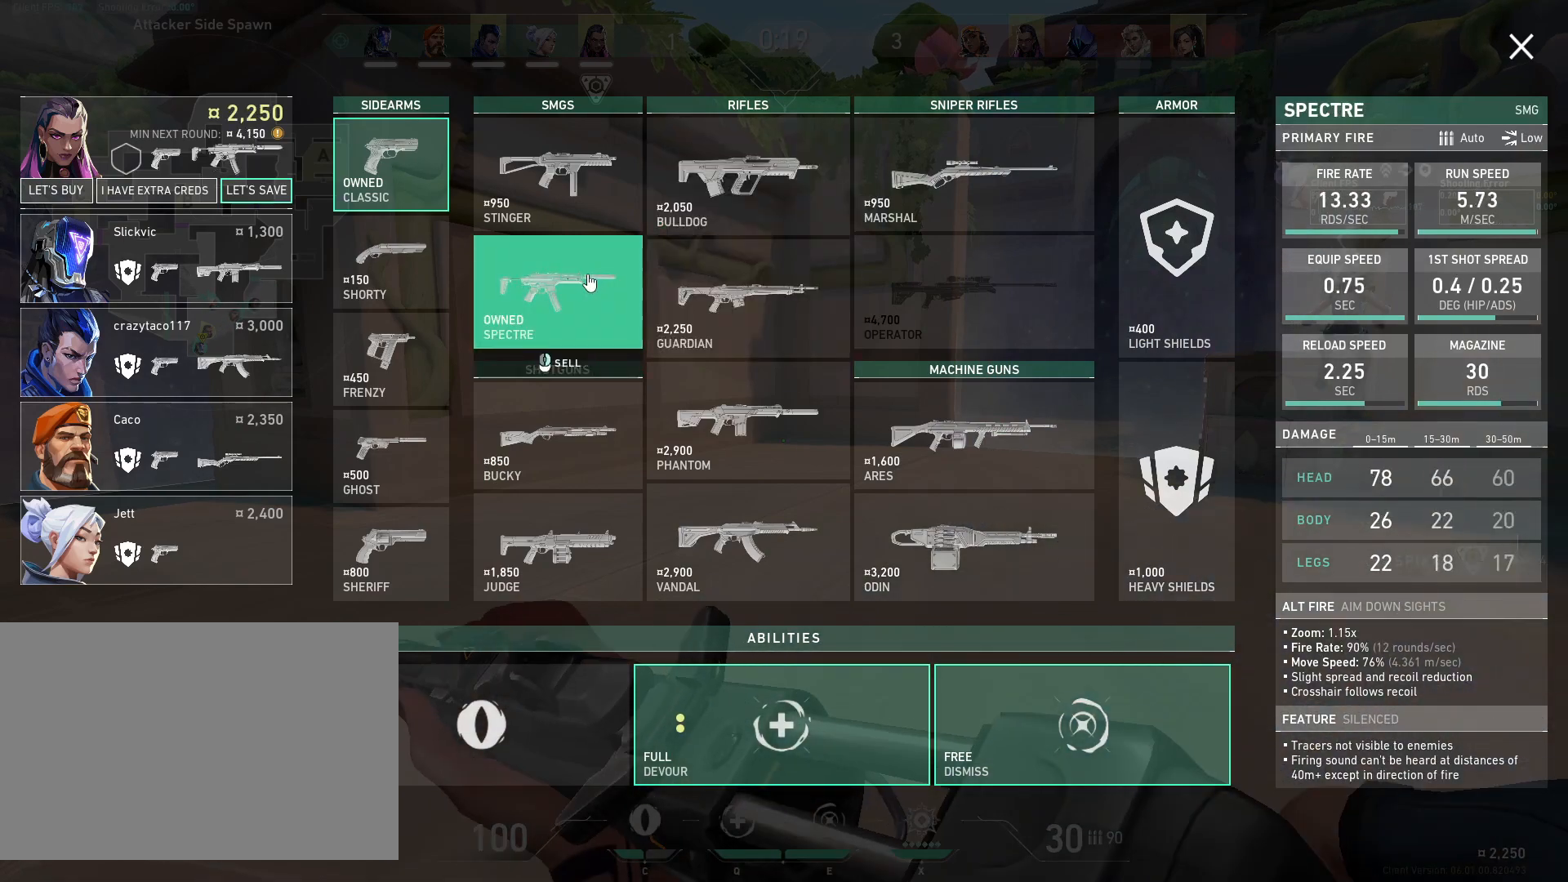
Gameplay with keyboard and mouse; each line is a JSON object with the keys and mouse buttons held at the frame after it. "events" lists presses ("down") and releases ("up") of "4", "a", "c", "ctrl", "d", "e", "q", "r", "s", "shift", "space", "w", "x", "z", "mouse_left", "mouse_wheel", "mouse_right", "mouse_mb4" and "mouse_mb5" between this image and that frame as [ms after this image, input, new state], when the widget could be followed in between. "mouse_left", "mouse_wheel", "mouse_right", "mouse_mb4", "mouse_mb5" = the "left", "wheel", "right", "mb4", "mb5" buttons of the "mouse" list. No other keys are recorded. "wheel" means that the mouse wheel is clicked or scrolled. Mouse movement is not recorded.
{"keys": [], "mouse": [], "events": []}
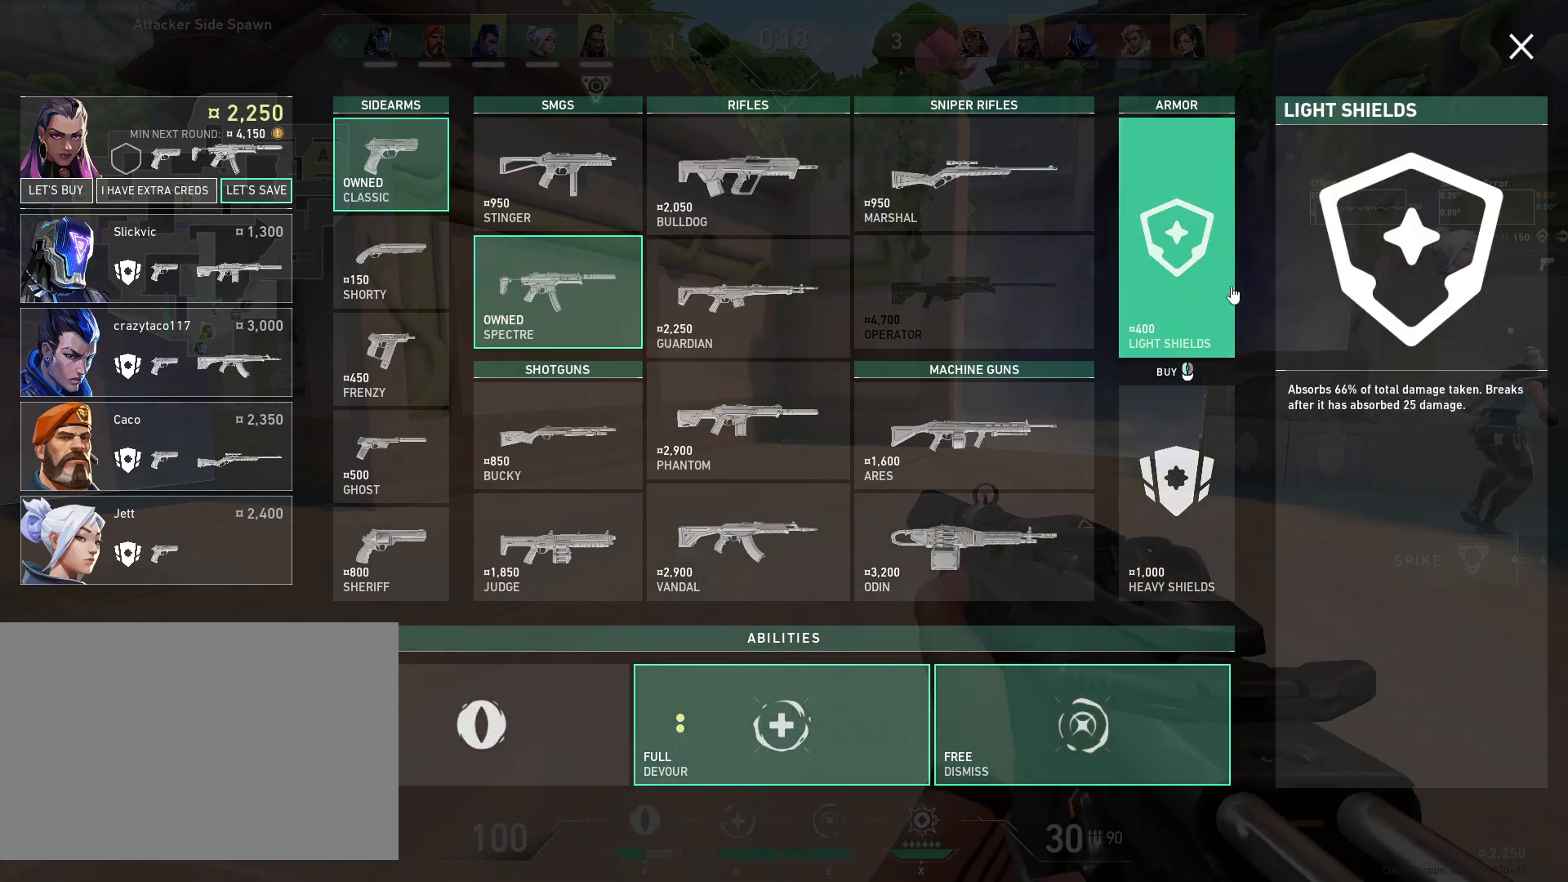
{"keys": [], "mouse": [], "events": []}
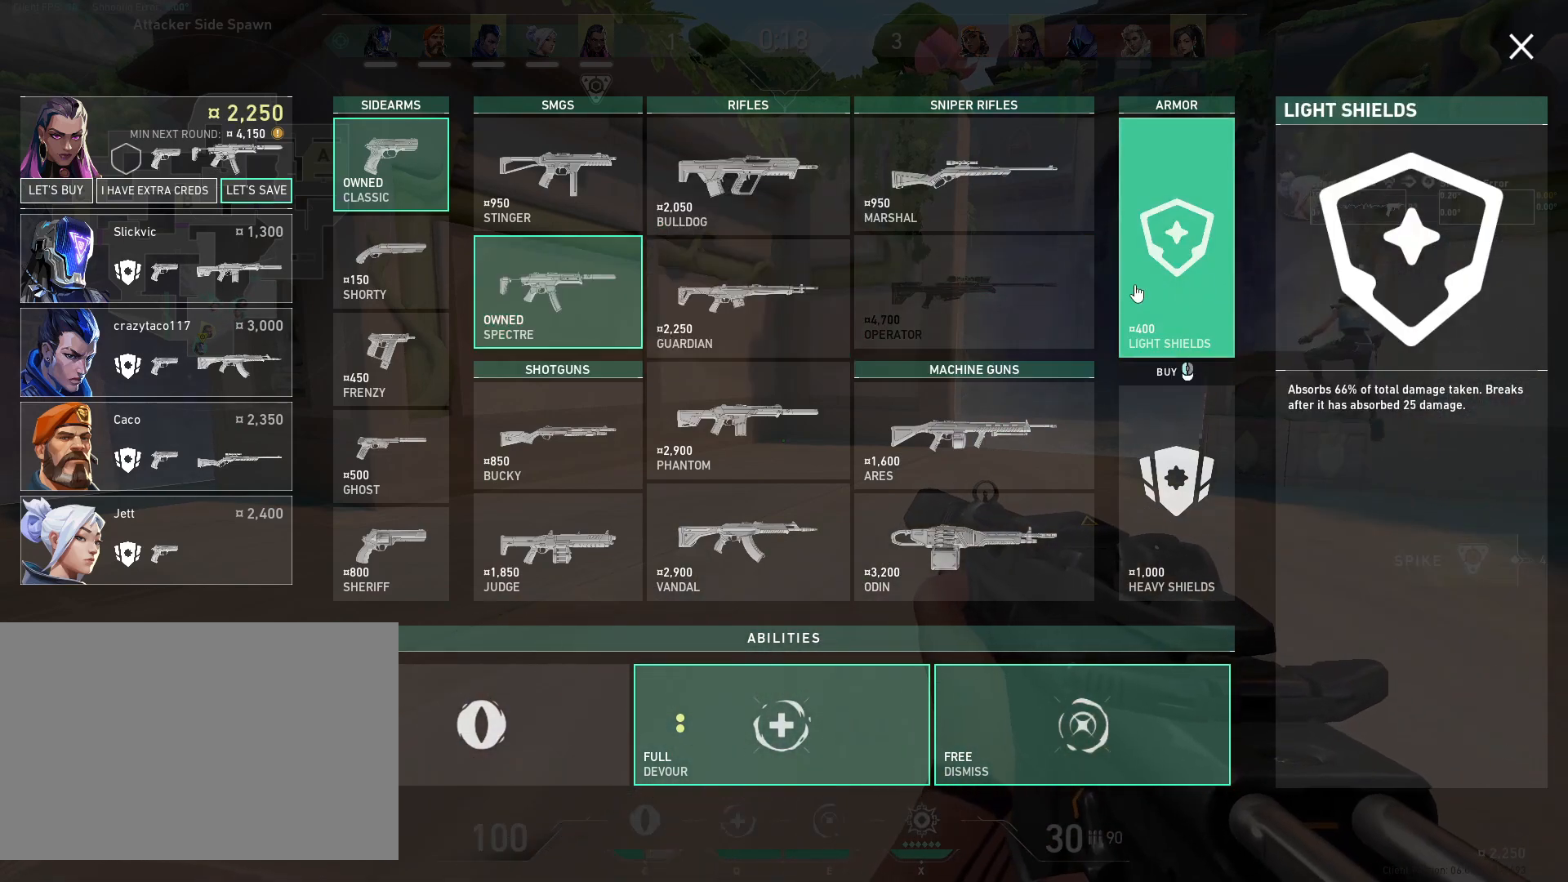
{"keys": [], "mouse": [], "events": []}
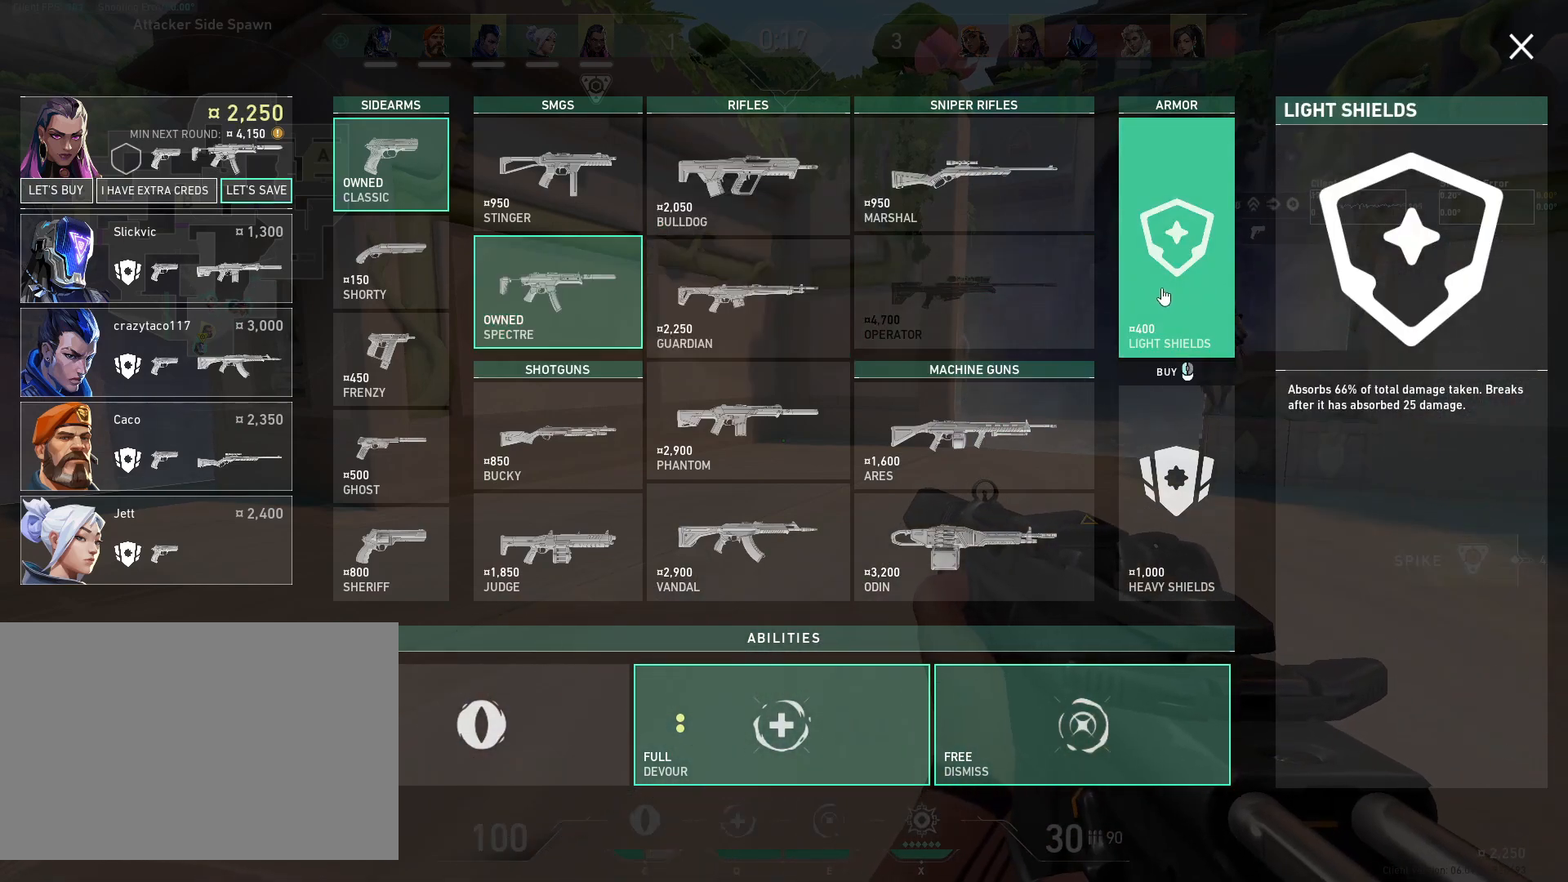
{"keys": [], "mouse": [], "events": []}
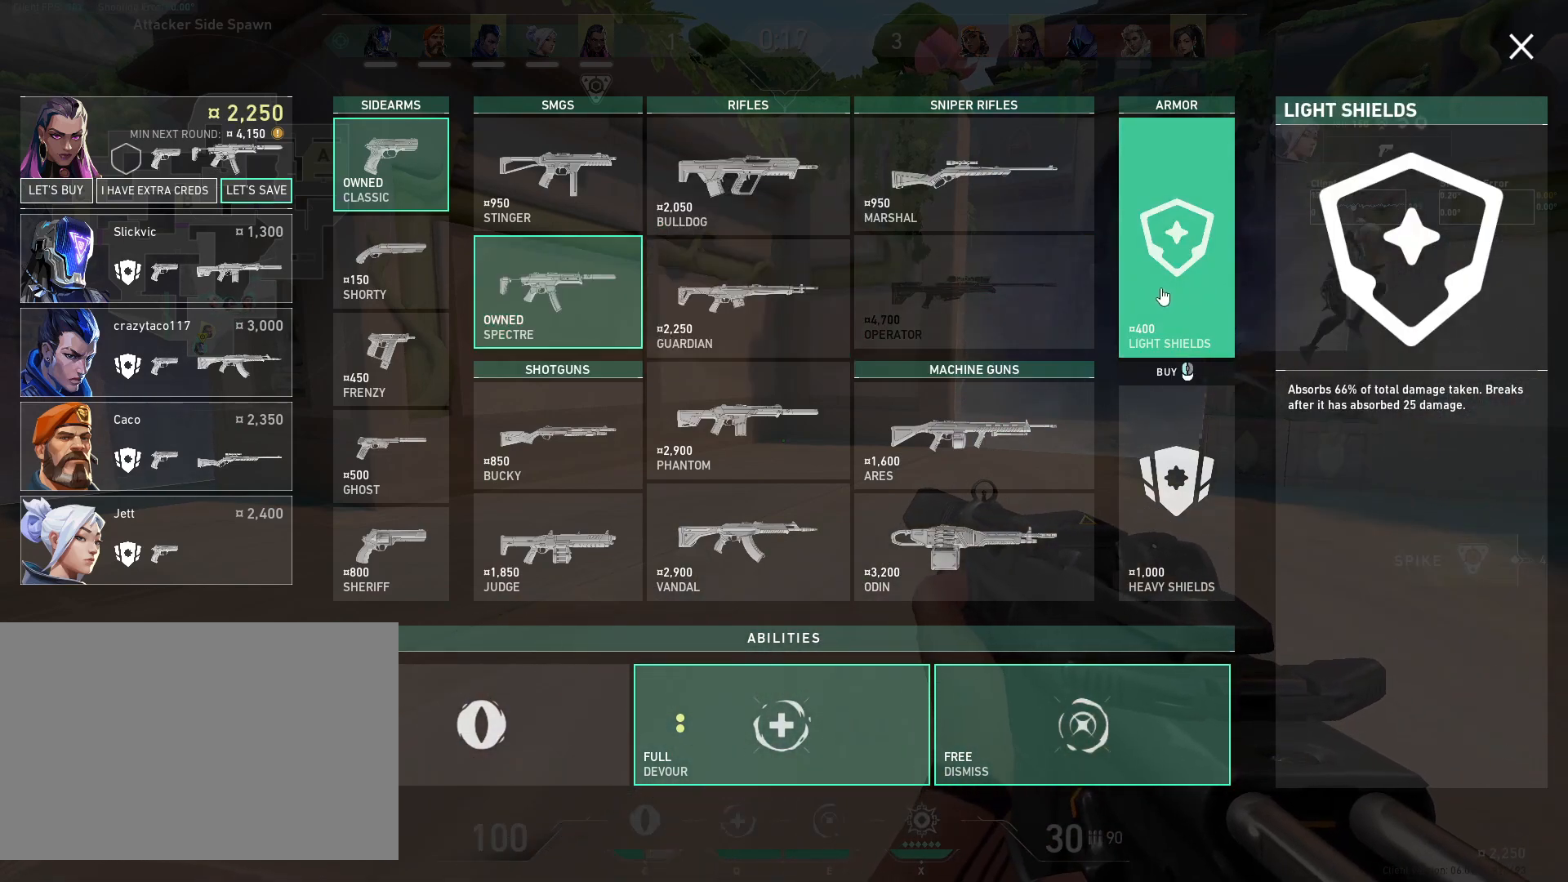
{"keys": [], "mouse": [], "events": []}
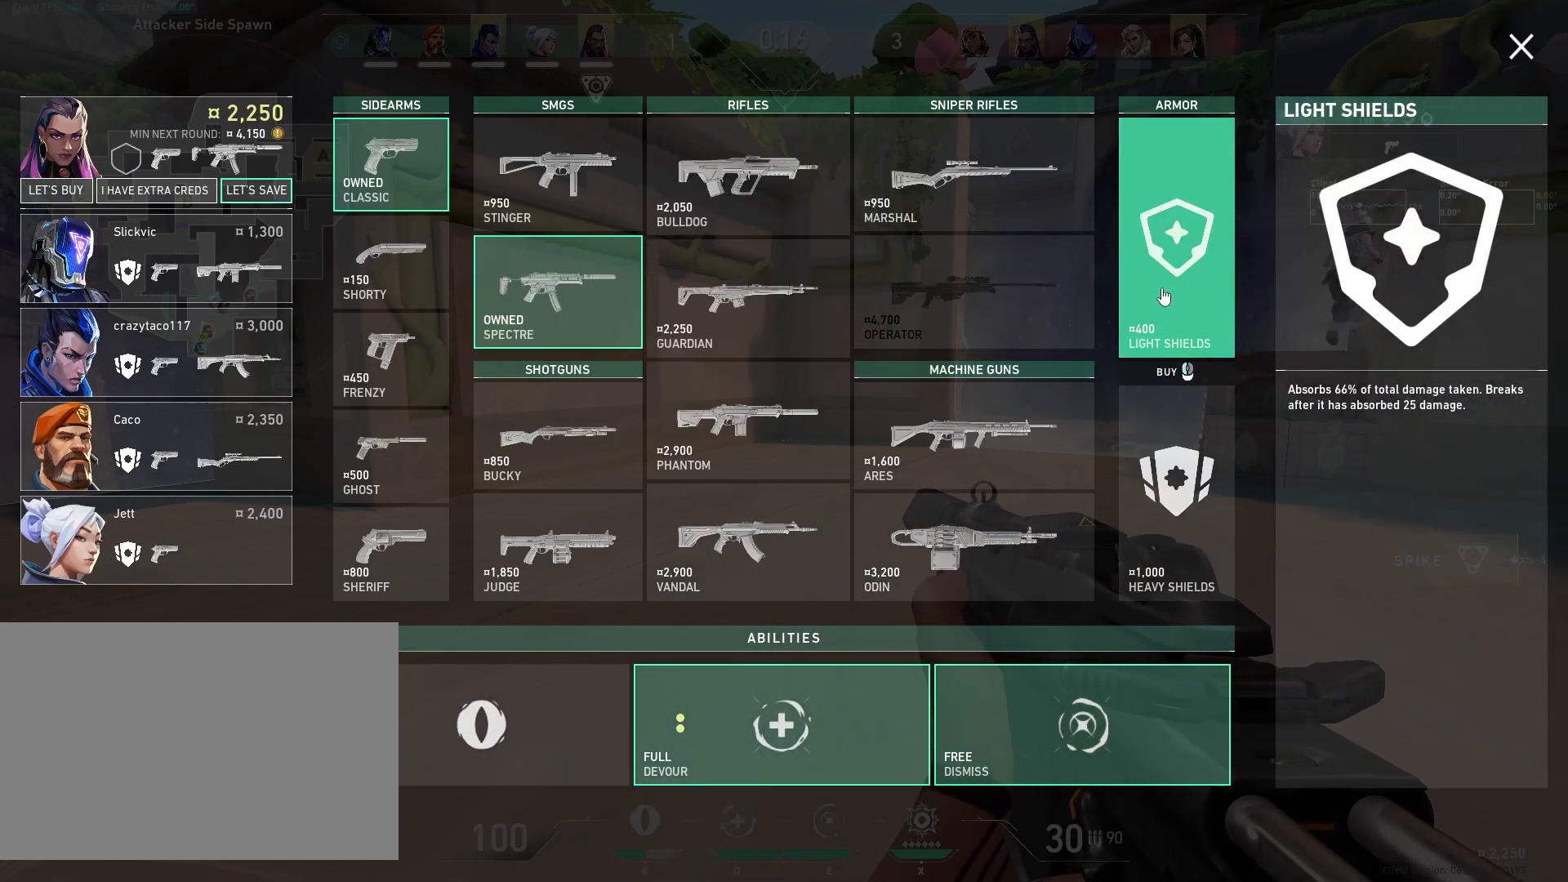
{"keys": [], "mouse": [], "events": []}
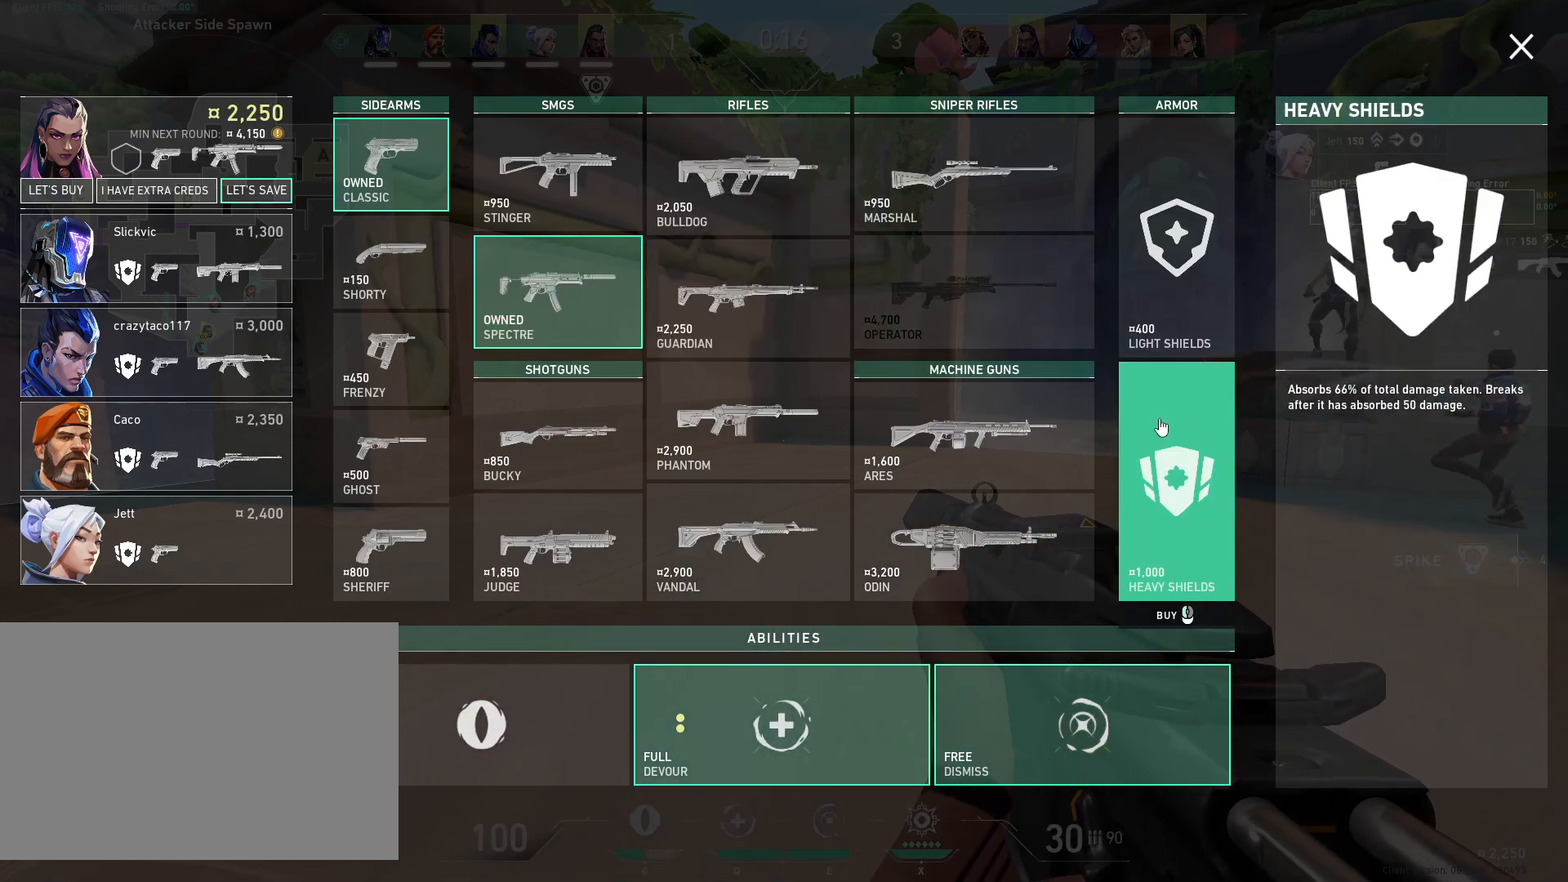
{"keys": [], "mouse": [], "events": []}
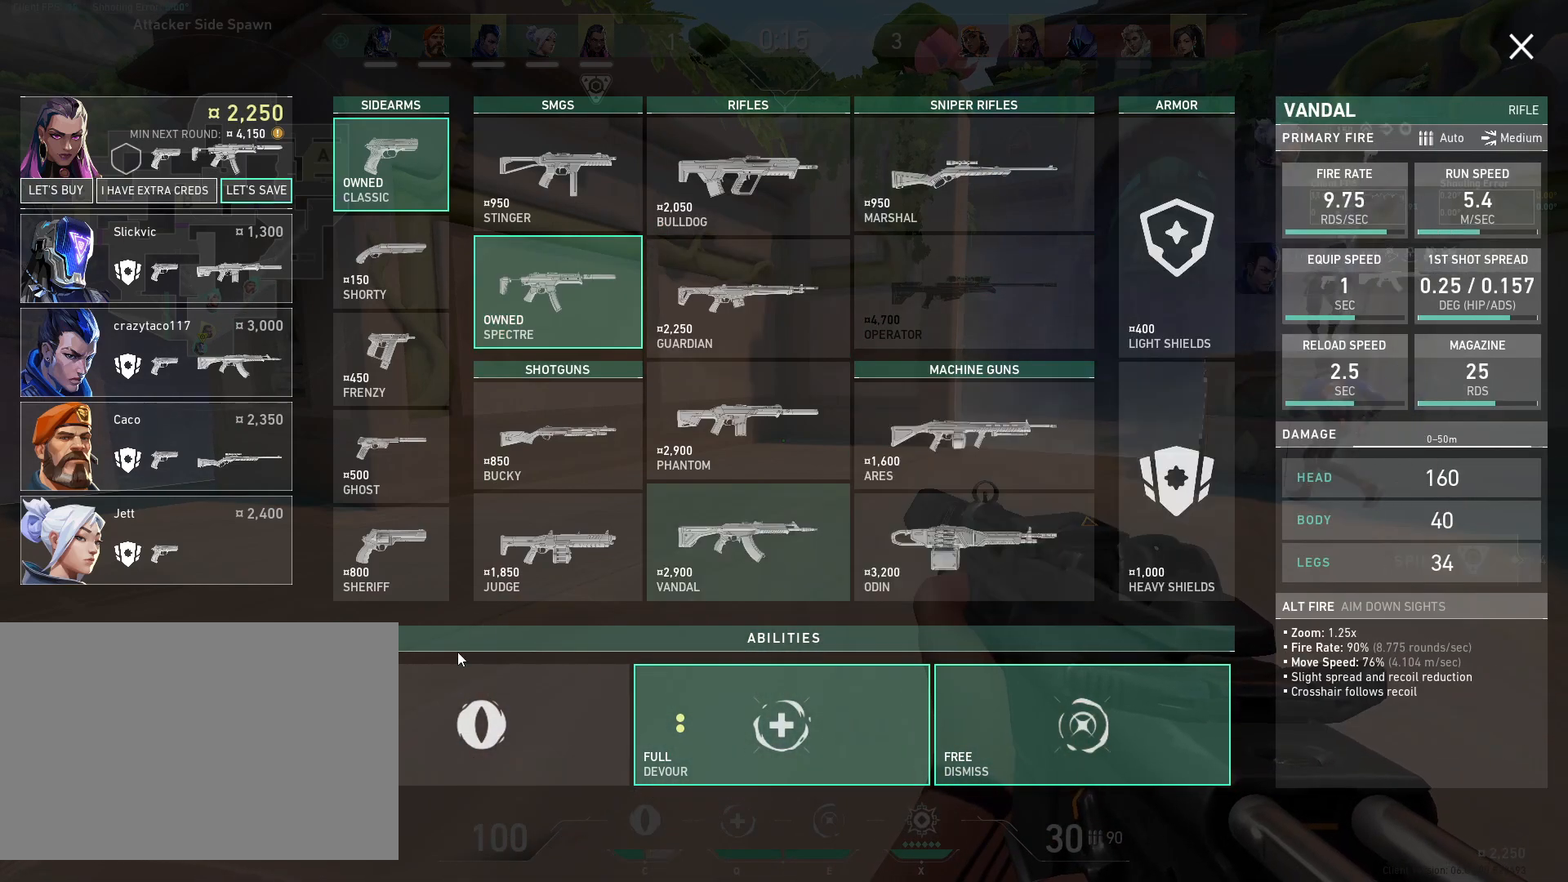
{"keys": ["w"], "mouse": [], "events": [[450, "w", "down"]]}
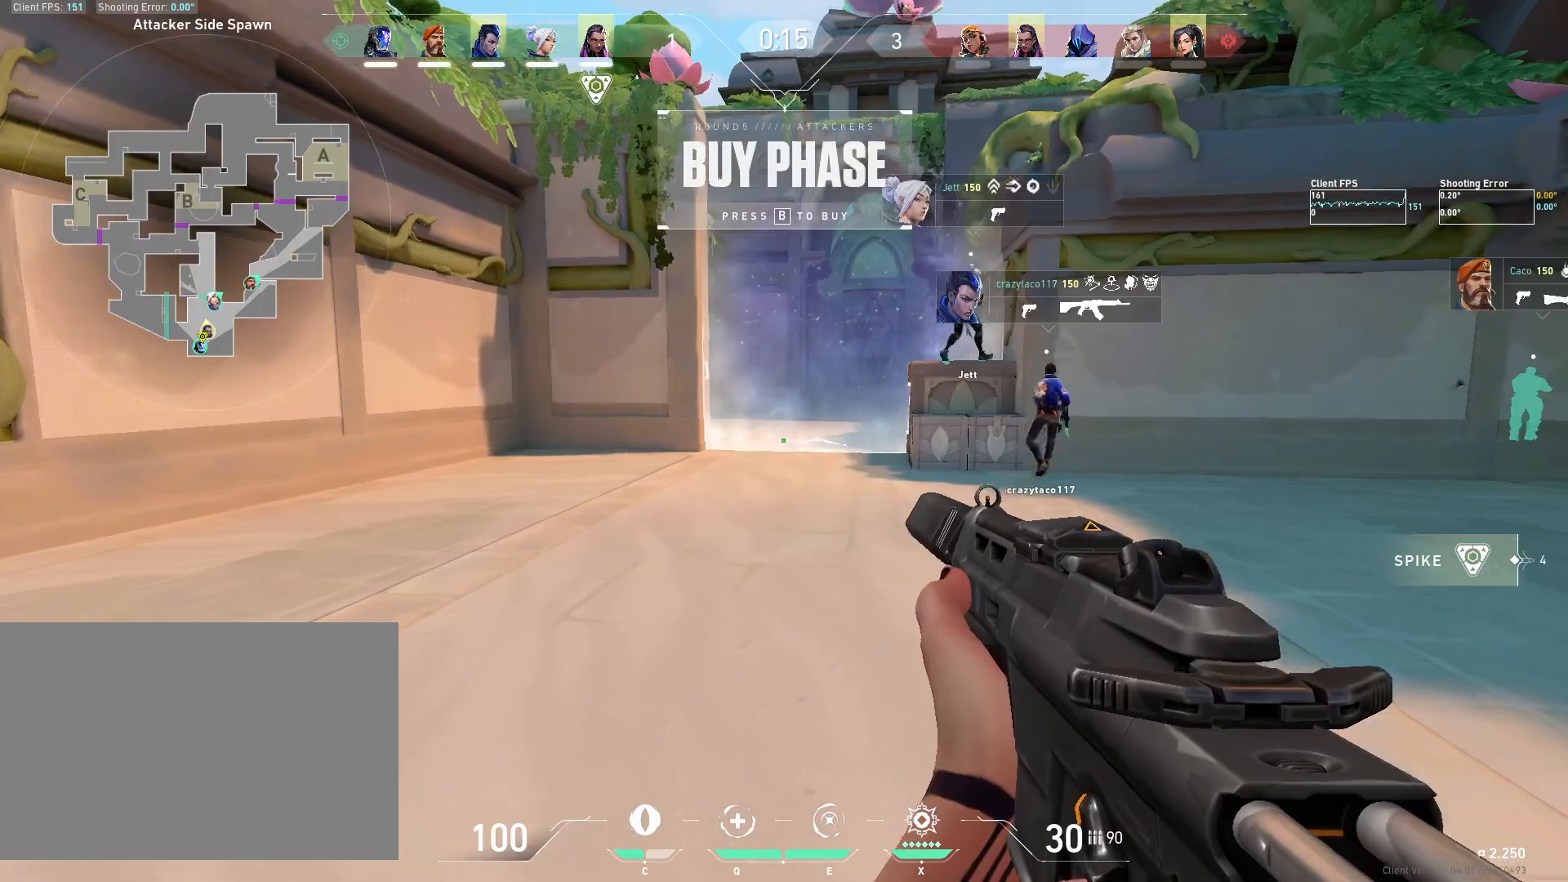
{"keys": ["w"], "mouse": []}
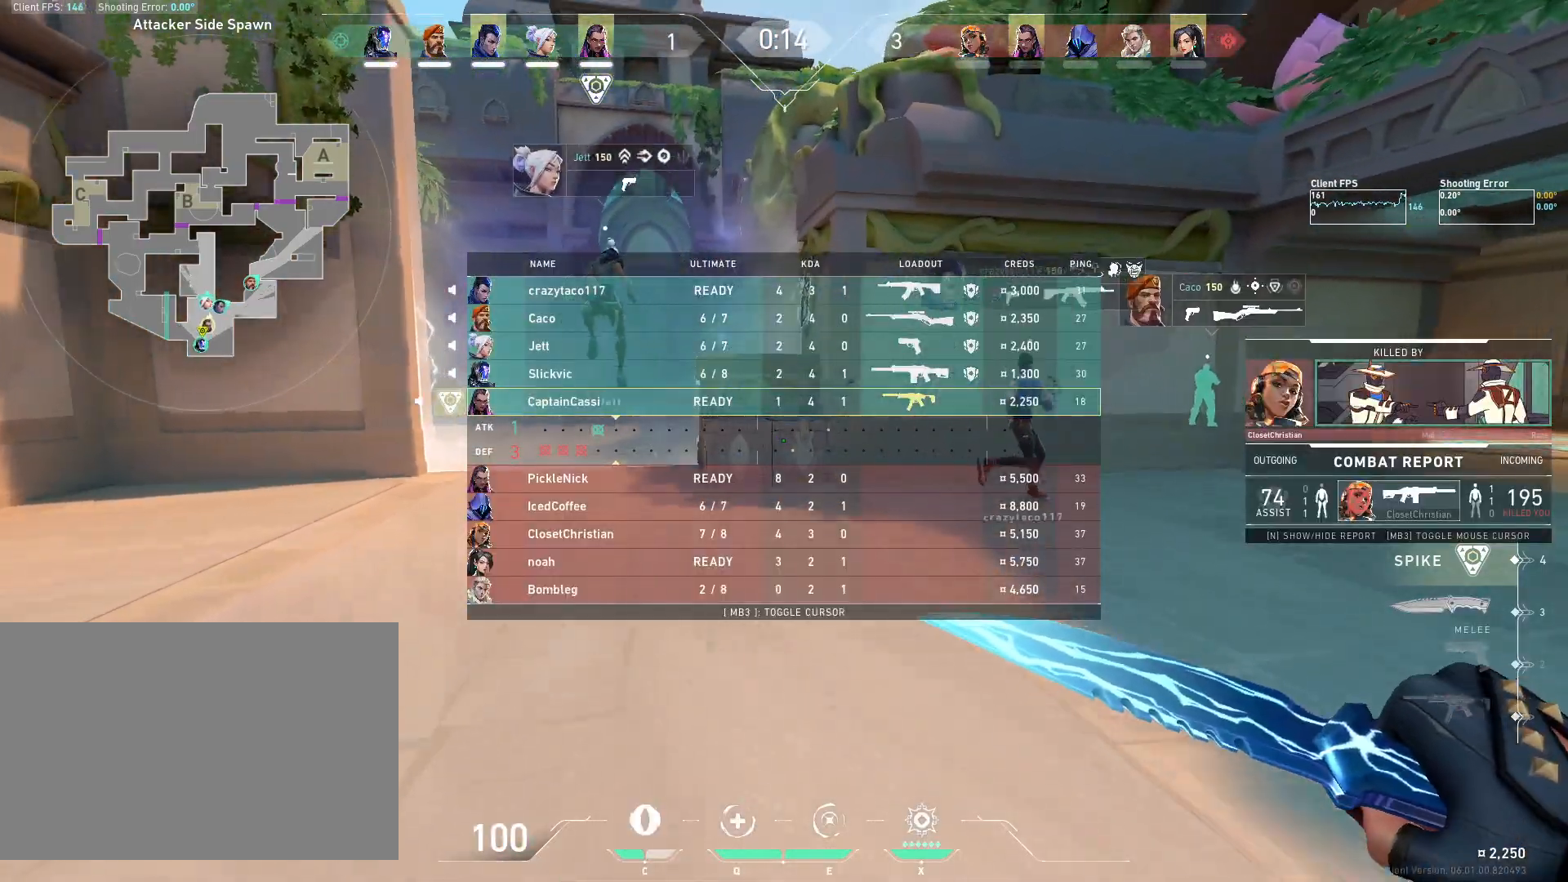
{"keys": ["d", "w"], "mouse": [], "events": [[267, "d", "down"]]}
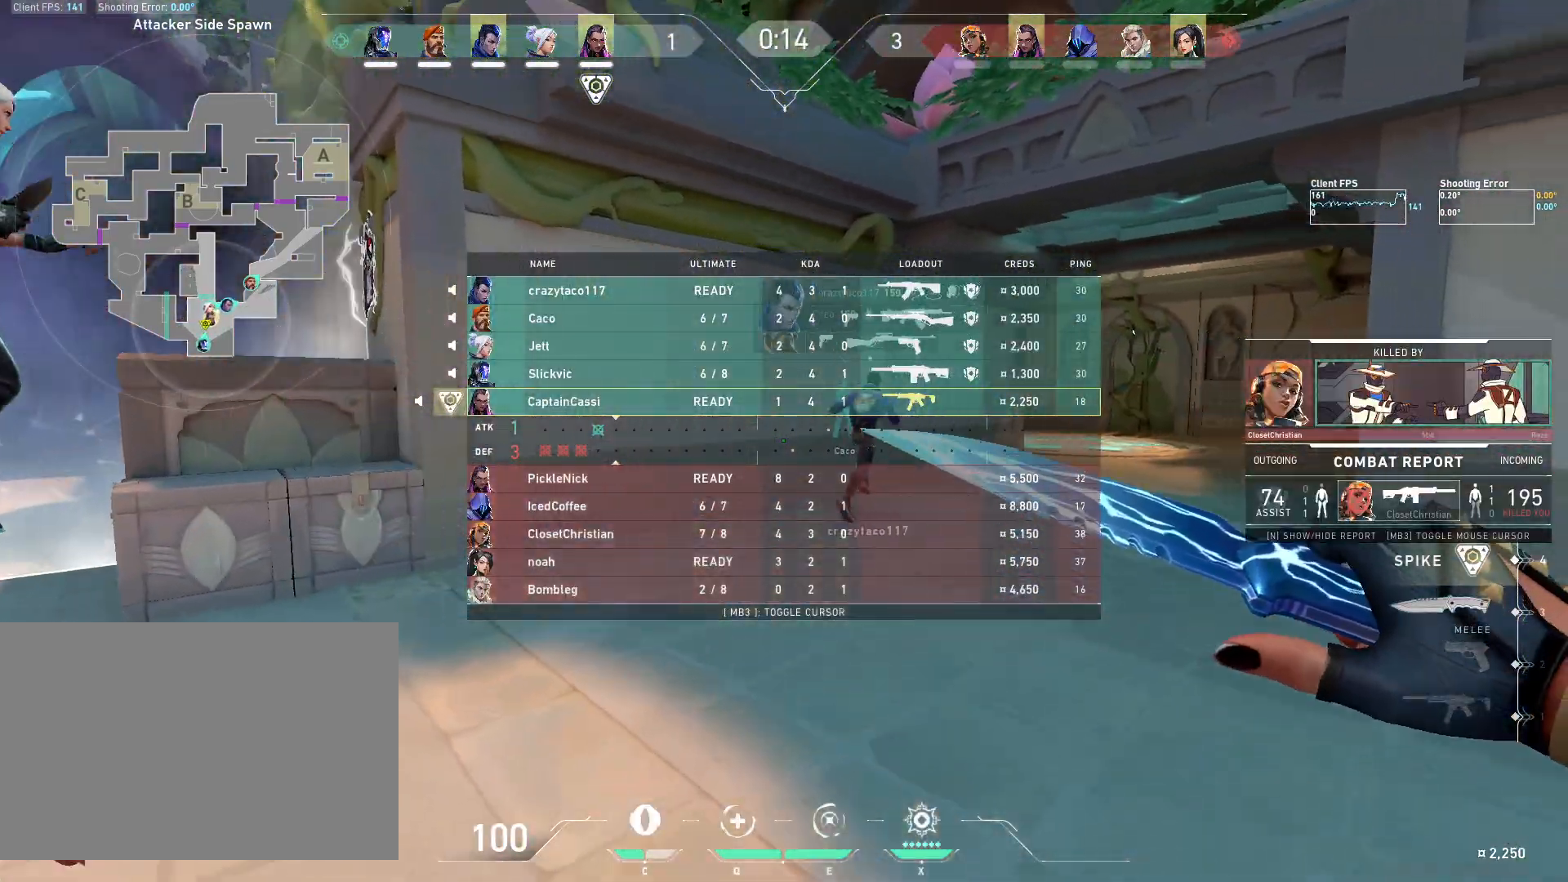
{"keys": ["d", "w"], "mouse": [], "events": [[100, "d", "up"], [433, "d", "down"]]}
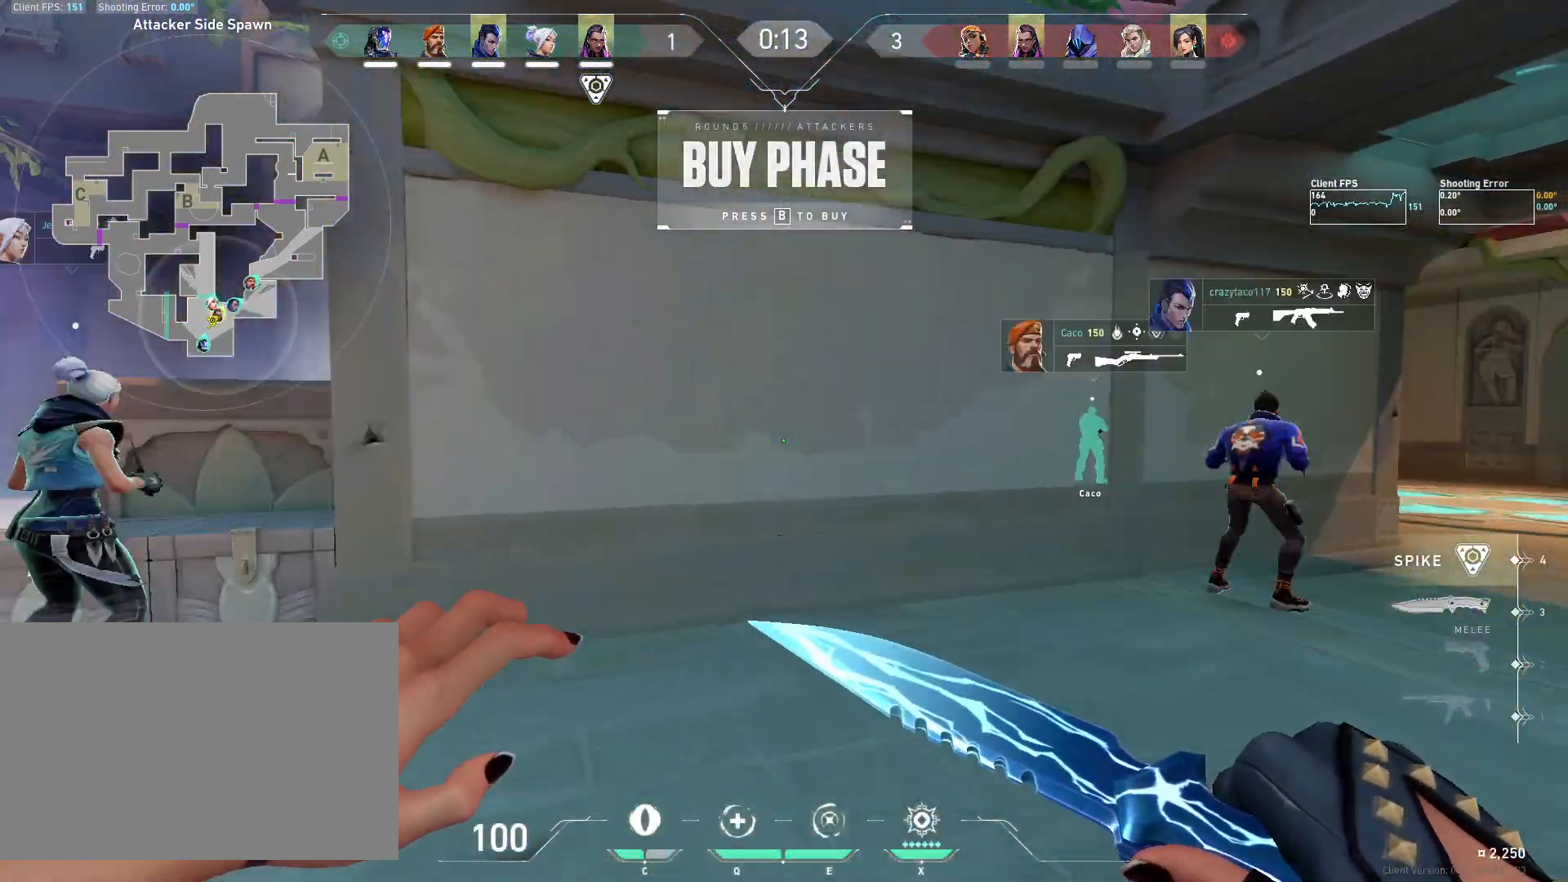
{"keys": ["a"], "mouse": [], "events": [[67, "a", "down"], [167, "d", "up"], [367, "w", "up"]]}
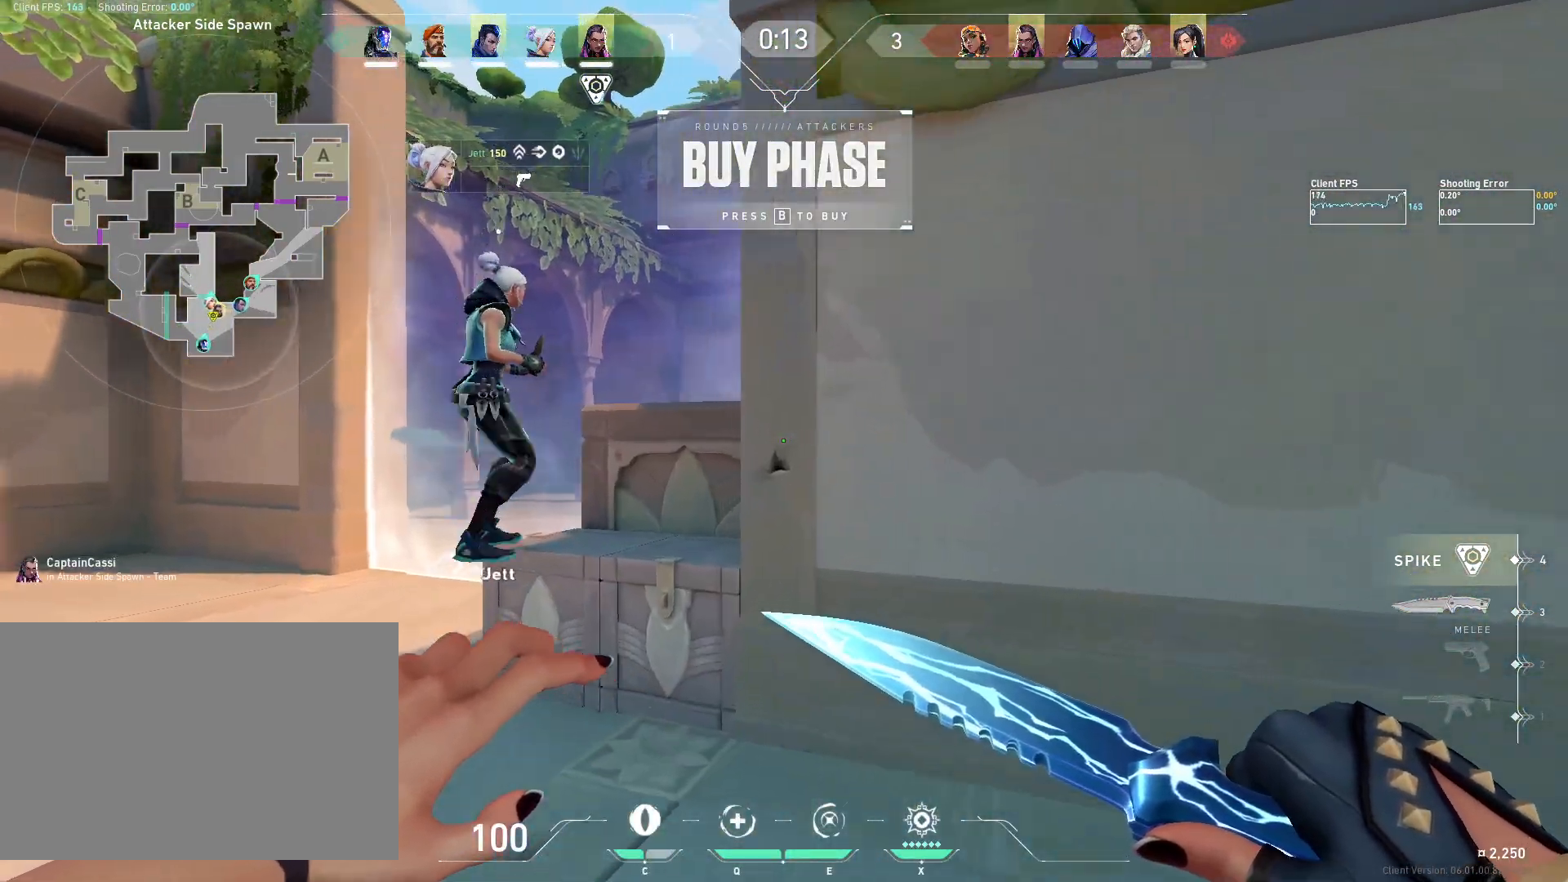
{"keys": ["s"], "mouse": [], "events": [[83, "s", "down"], [217, "a", "up"], [283, "a", "down"], [417, "a", "up"]]}
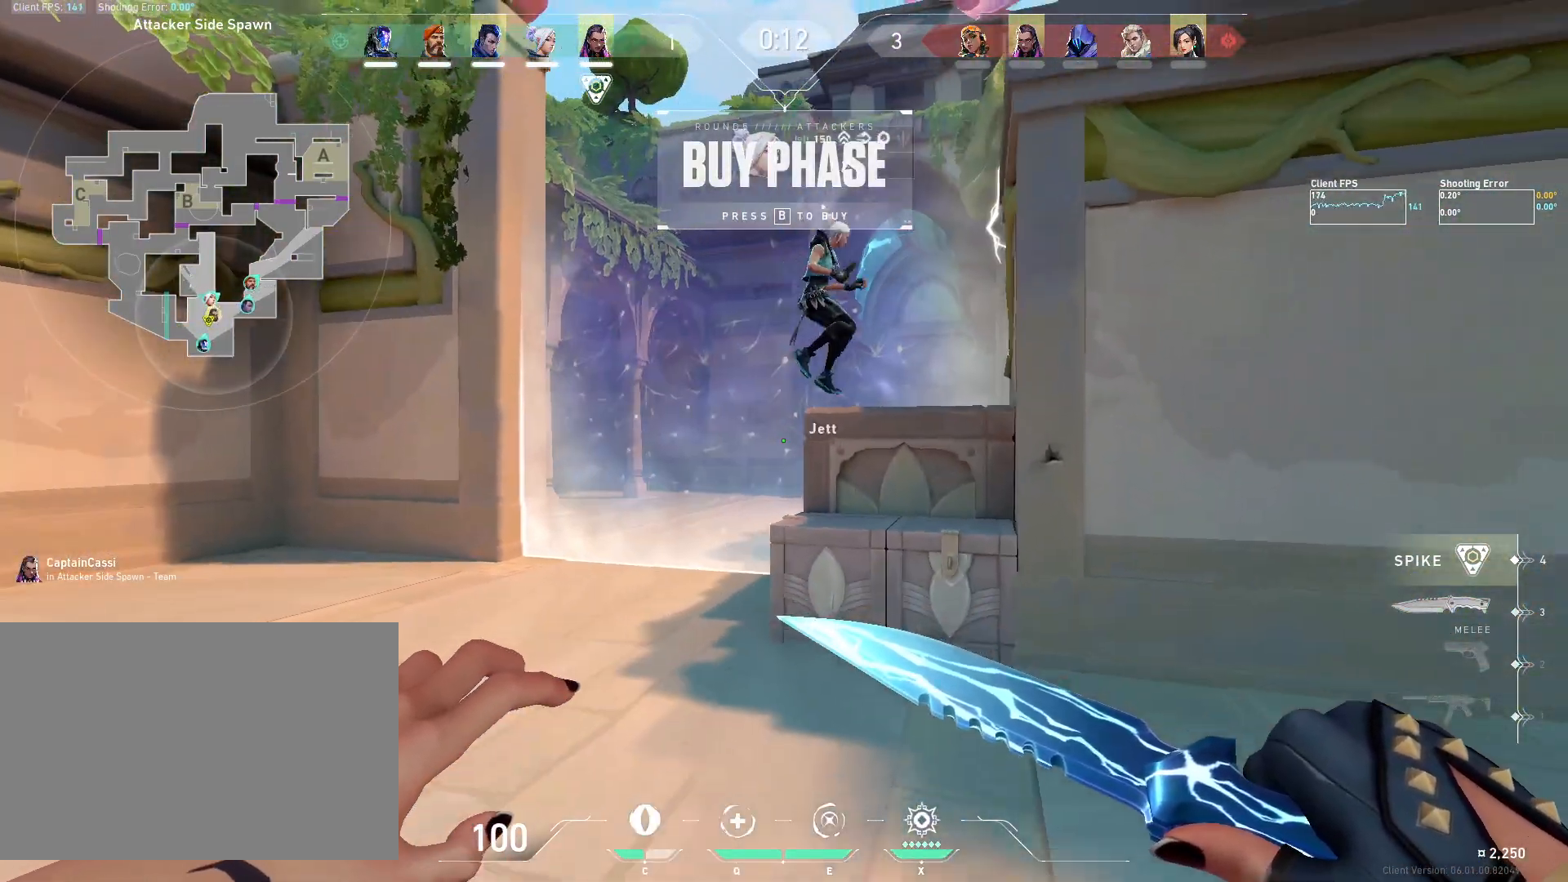
{"keys": [], "mouse": [], "events": [[400, "s", "up"]]}
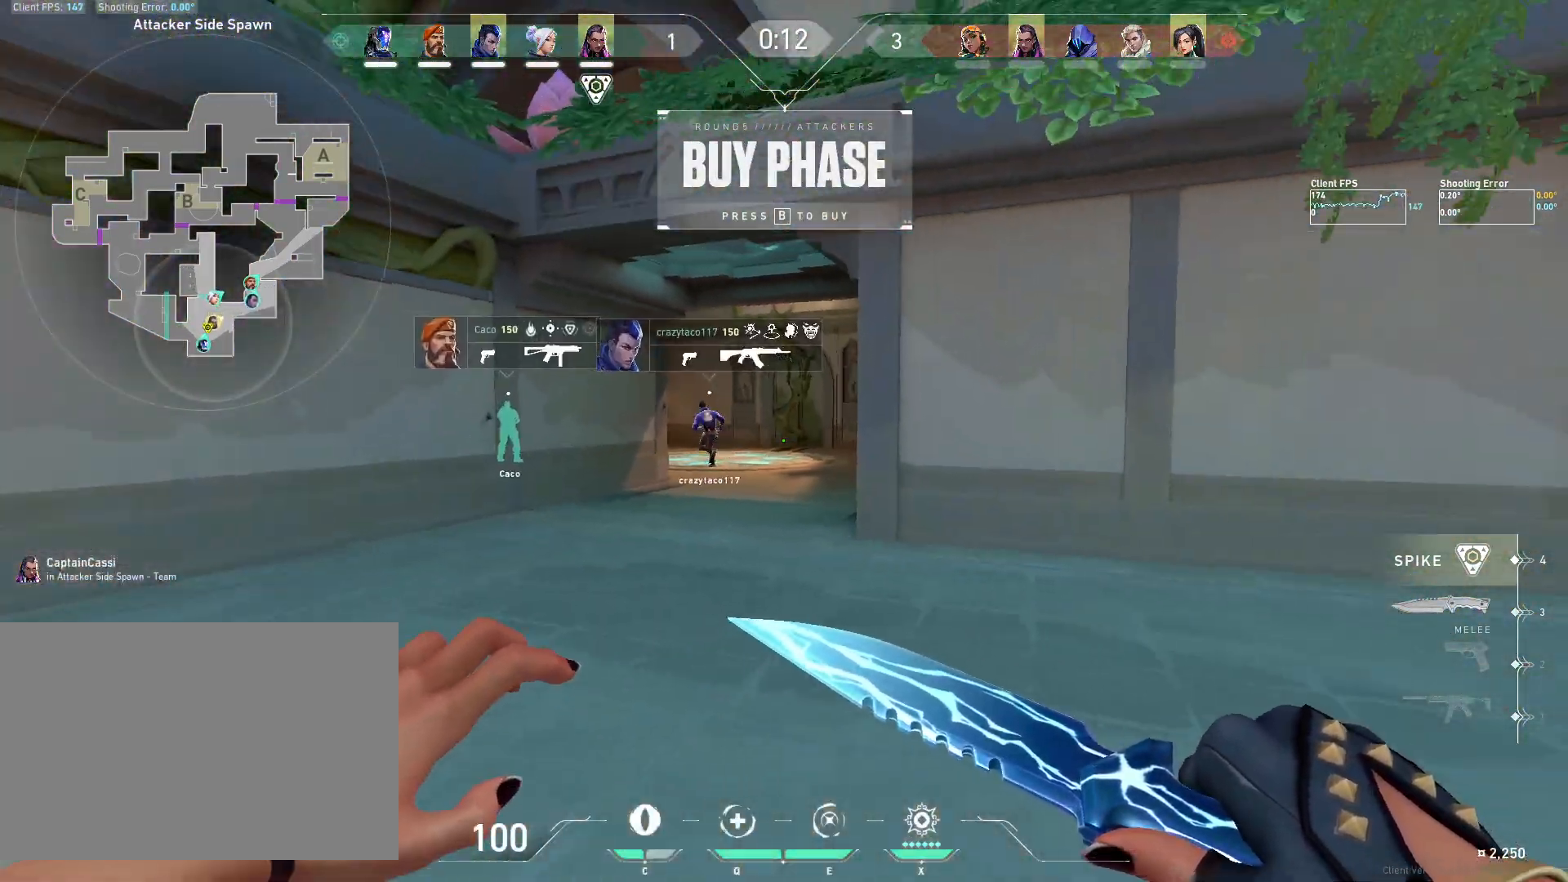
{"keys": ["w"], "mouse": [], "events": [[67, "w", "down"]]}
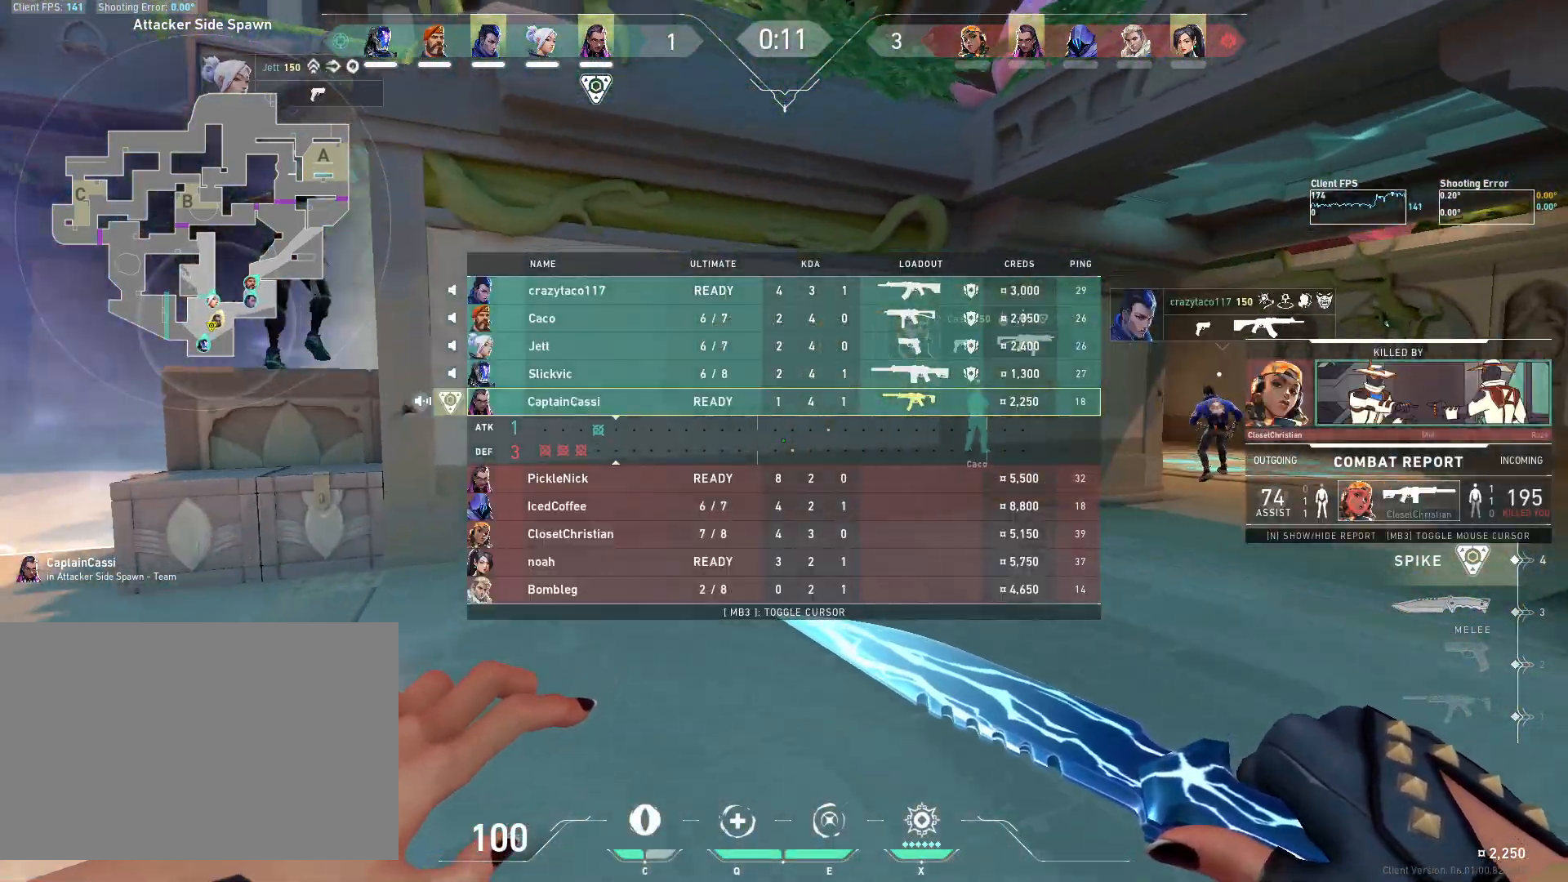
{"keys": ["w"], "mouse": [], "events": [[200, "space", "down"], [383, "space", "up"]]}
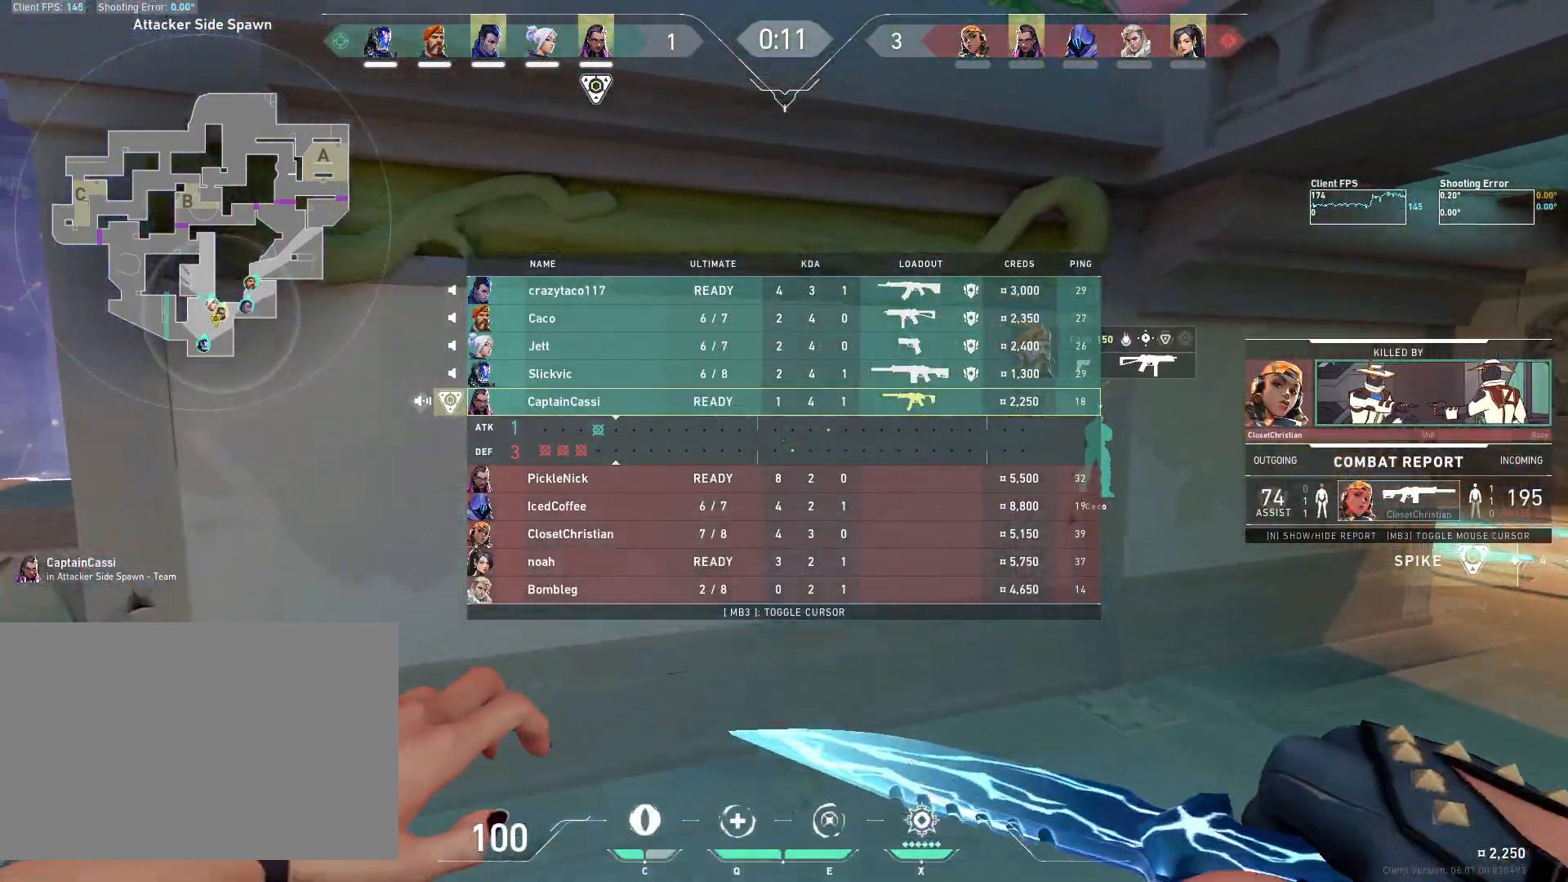
{"keys": [], "mouse": [], "events": [[500, "w", "up"]]}